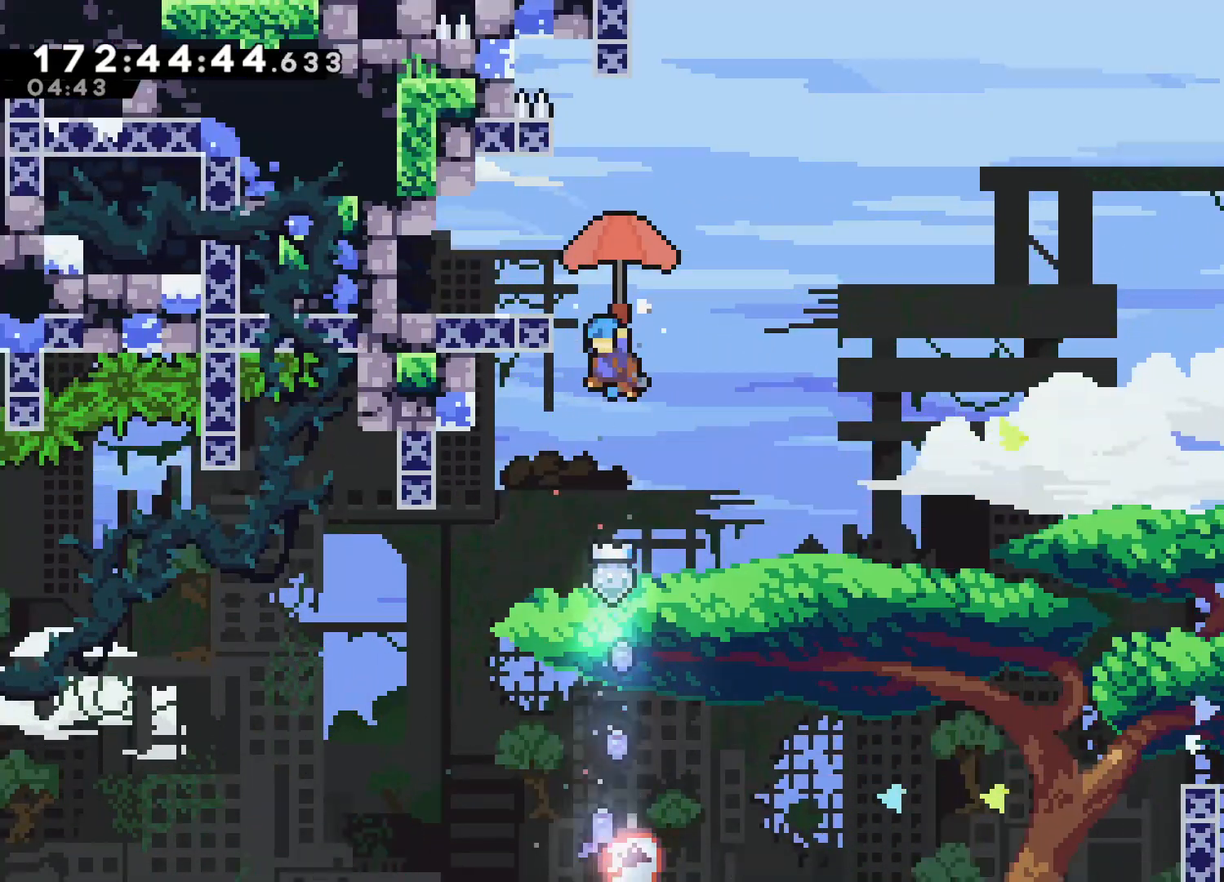
Gameplay with a controller (PlayStation layout); each line is a JSON object with the inputs held at the frame after it. "events" lists button and stick changes between this image and that frame as [ms after this image, input, new state], when the widget could be followed in between. Not read: right_stick.
{"buttons": ["L2"], "left_stick": "up-left", "events": []}
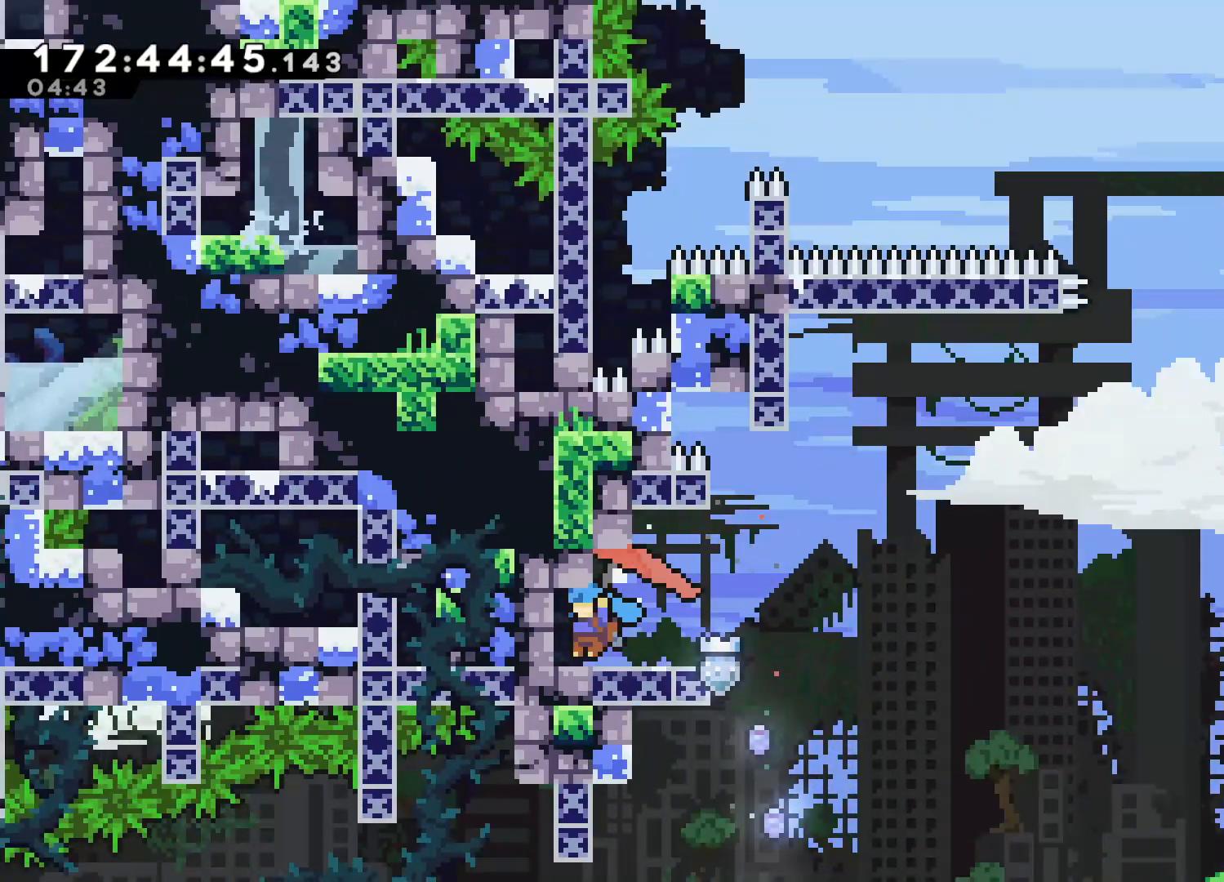
{"buttons": ["CROSS"], "left_stick": "right", "events": [[67, "L2", "up"], [67, "left_stick", "center"], [167, "left_stick", "right"], [200, "SQUARE", "down"], [317, "SQUARE", "up"], [383, "CROSS", "down"]]}
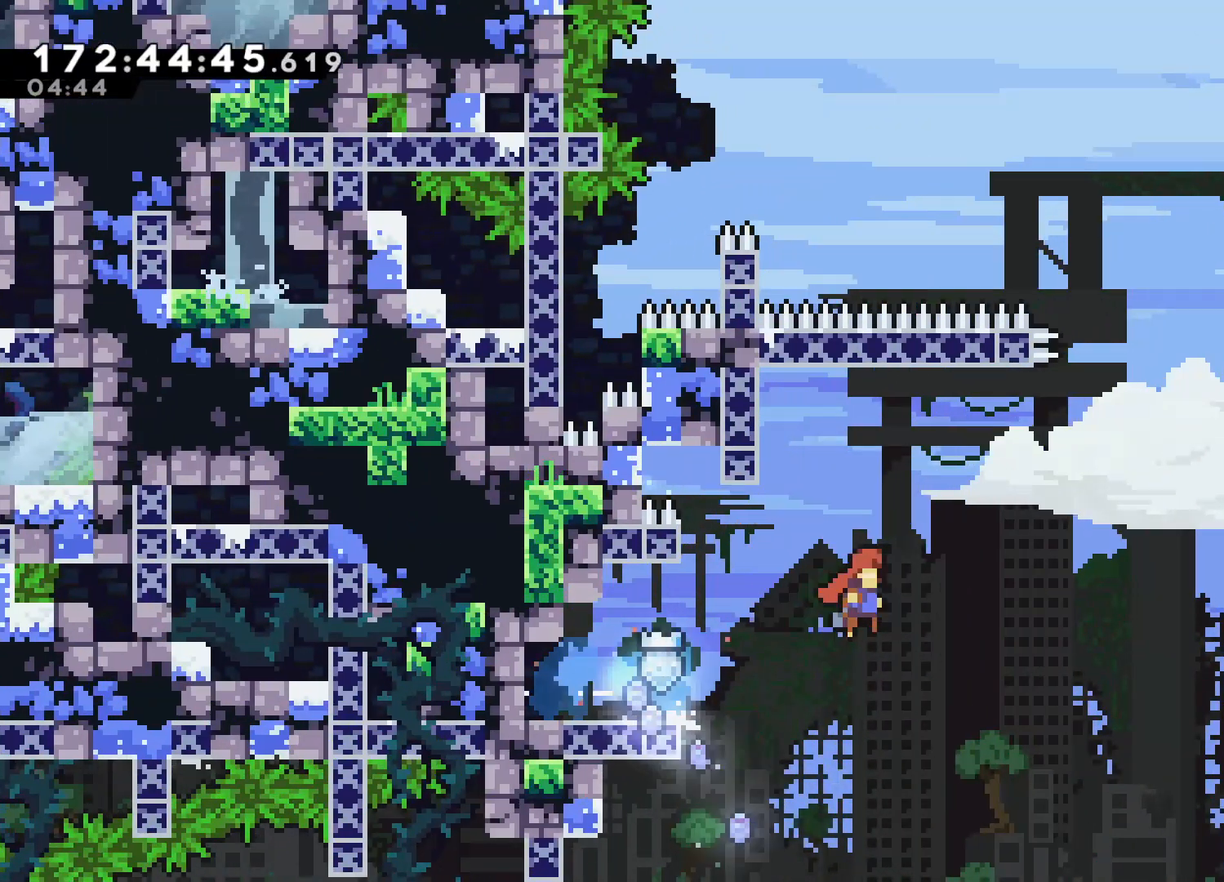
{"buttons": [], "left_stick": "up-right", "events": [[17, "L2", "down"], [383, "left_stick", "up-right"], [450, "CROSS", "up"], [483, "L2", "up"]]}
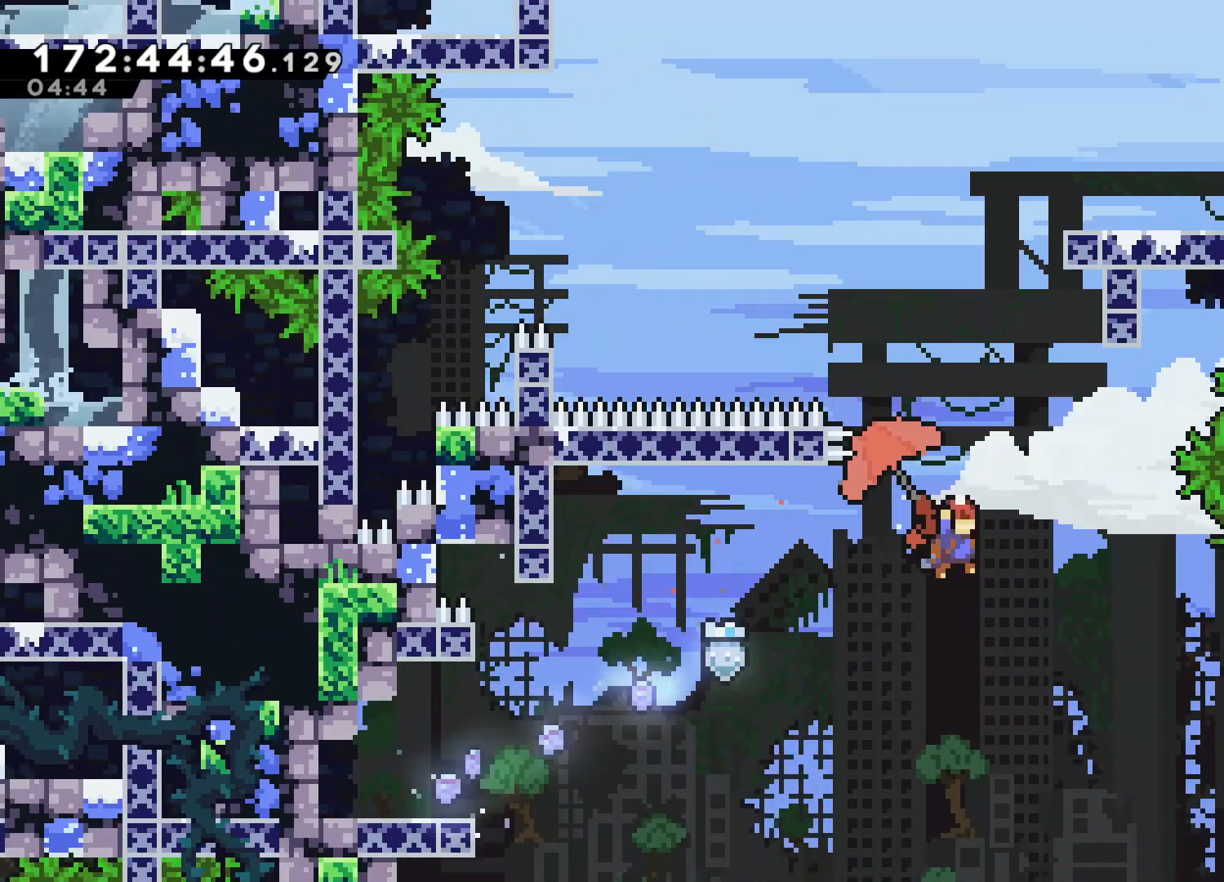
{"buttons": ["L2"], "left_stick": "up", "events": [[50, "left_stick", "up"], [67, "SQUARE", "down"], [200, "L2", "down"], [200, "SQUARE", "up"]]}
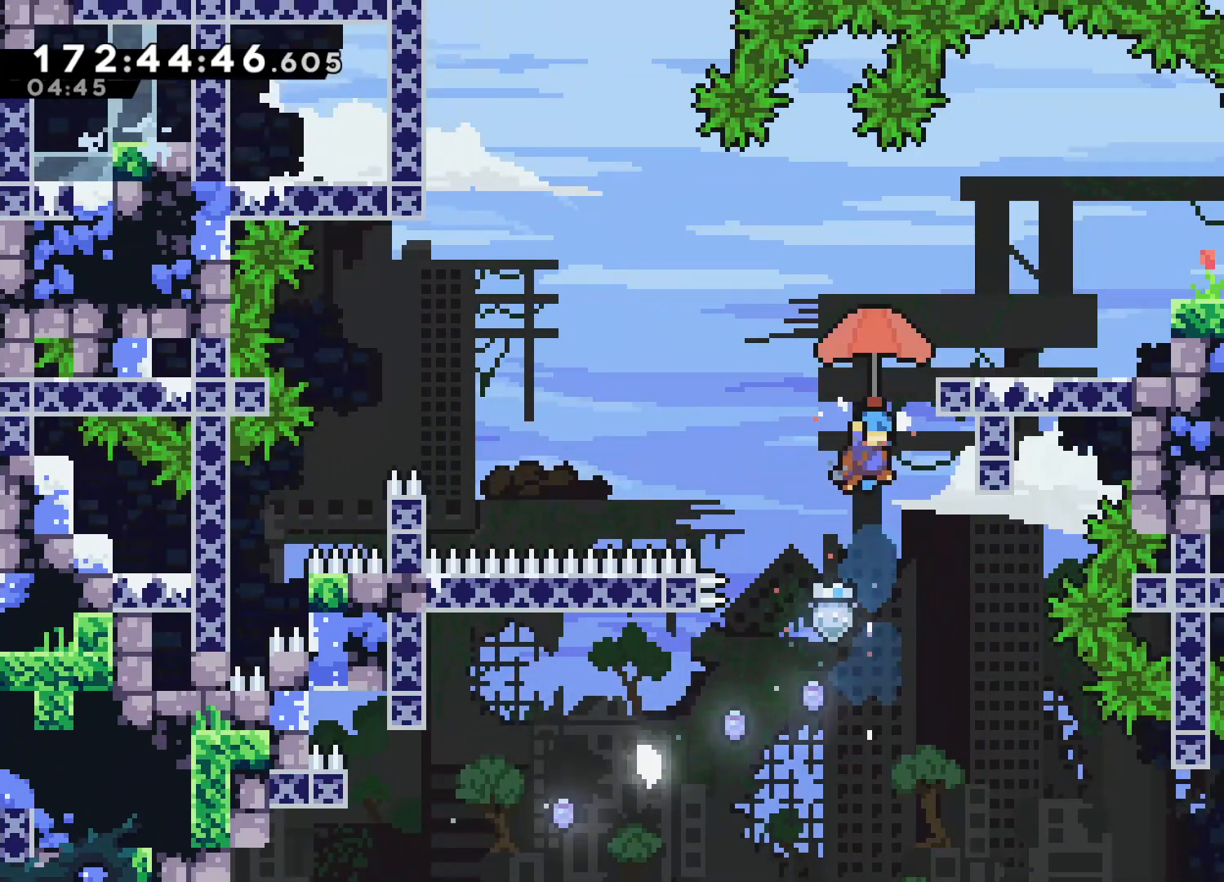
{"buttons": [], "left_stick": "right", "events": [[67, "L2", "up"], [67, "left_stick", "right"]]}
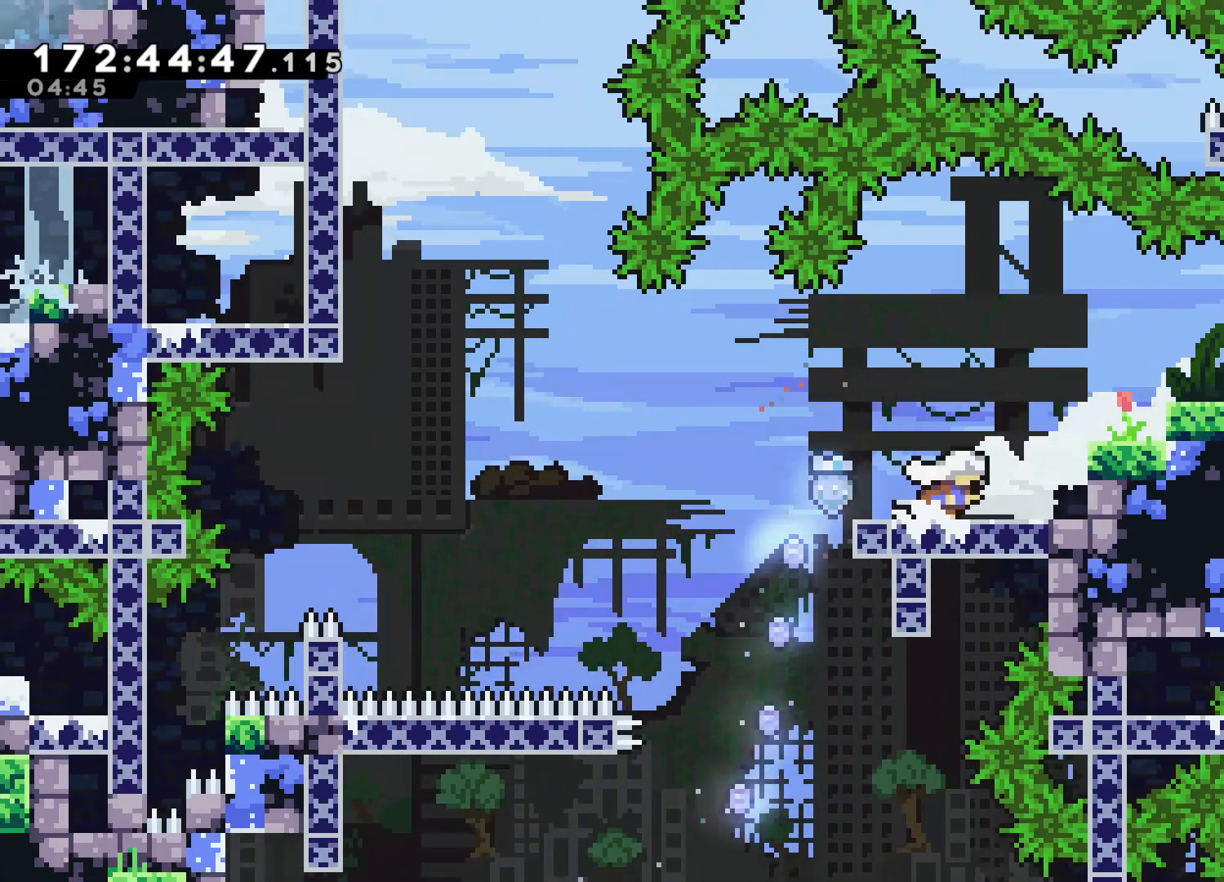
{"buttons": ["CROSS"], "left_stick": "left", "events": [[117, "left_stick", "center"], [200, "left_stick", "left"], [217, "SQUARE", "down"], [333, "SQUARE", "up"], [400, "CROSS", "down"]]}
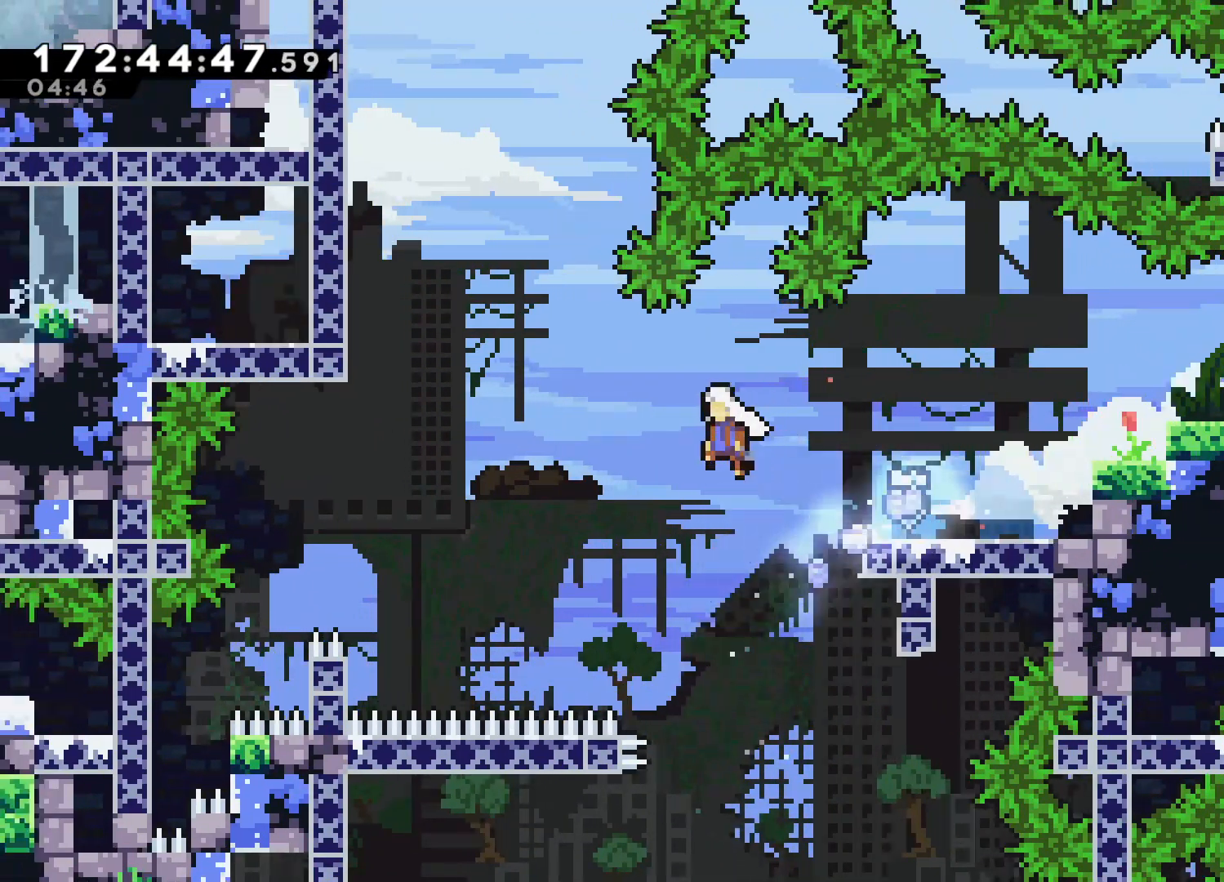
{"buttons": ["CROSS", "L2"], "left_stick": "up-left", "events": [[67, "L2", "down"], [383, "left_stick", "up-left"]]}
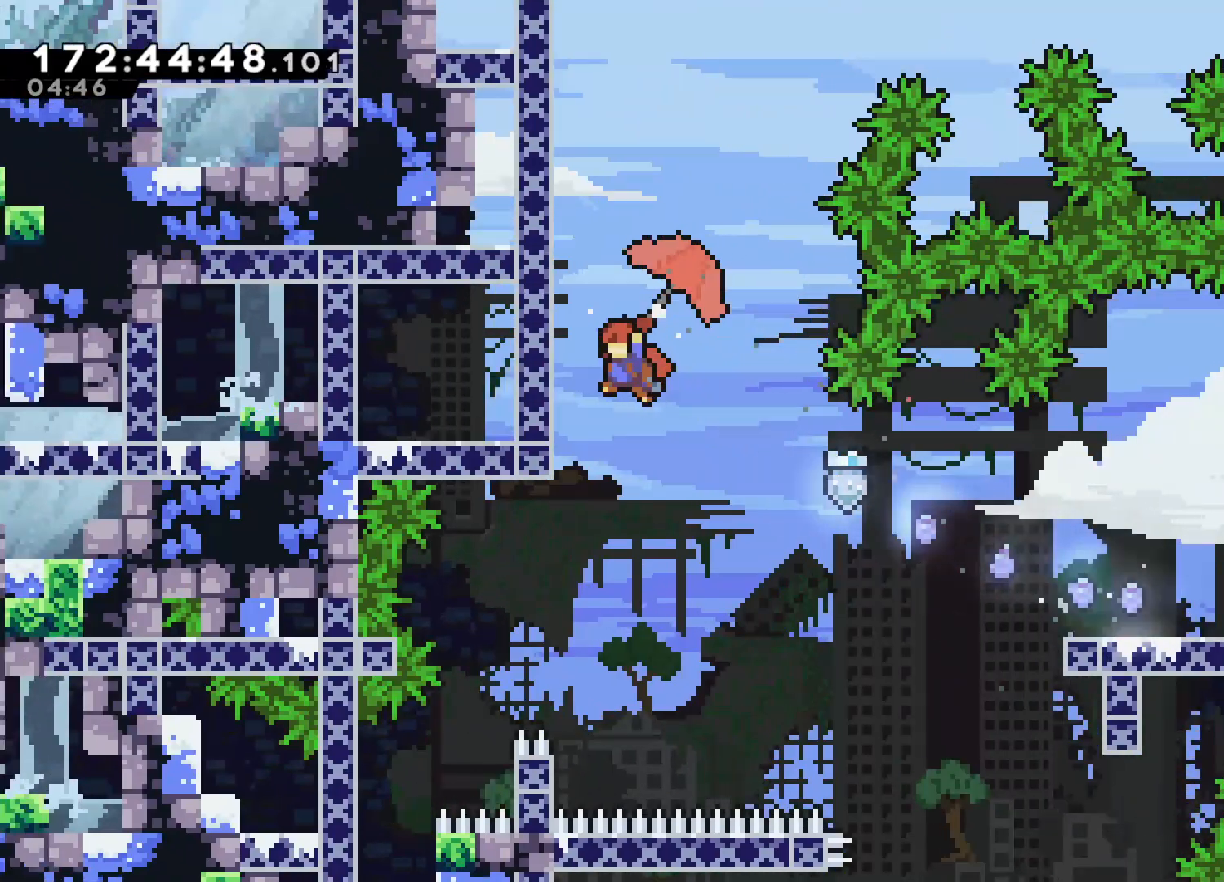
{"buttons": ["L2"], "left_stick": "up-left", "events": [[83, "L2", "up"], [167, "L2", "down"], [200, "CROSS", "up"]]}
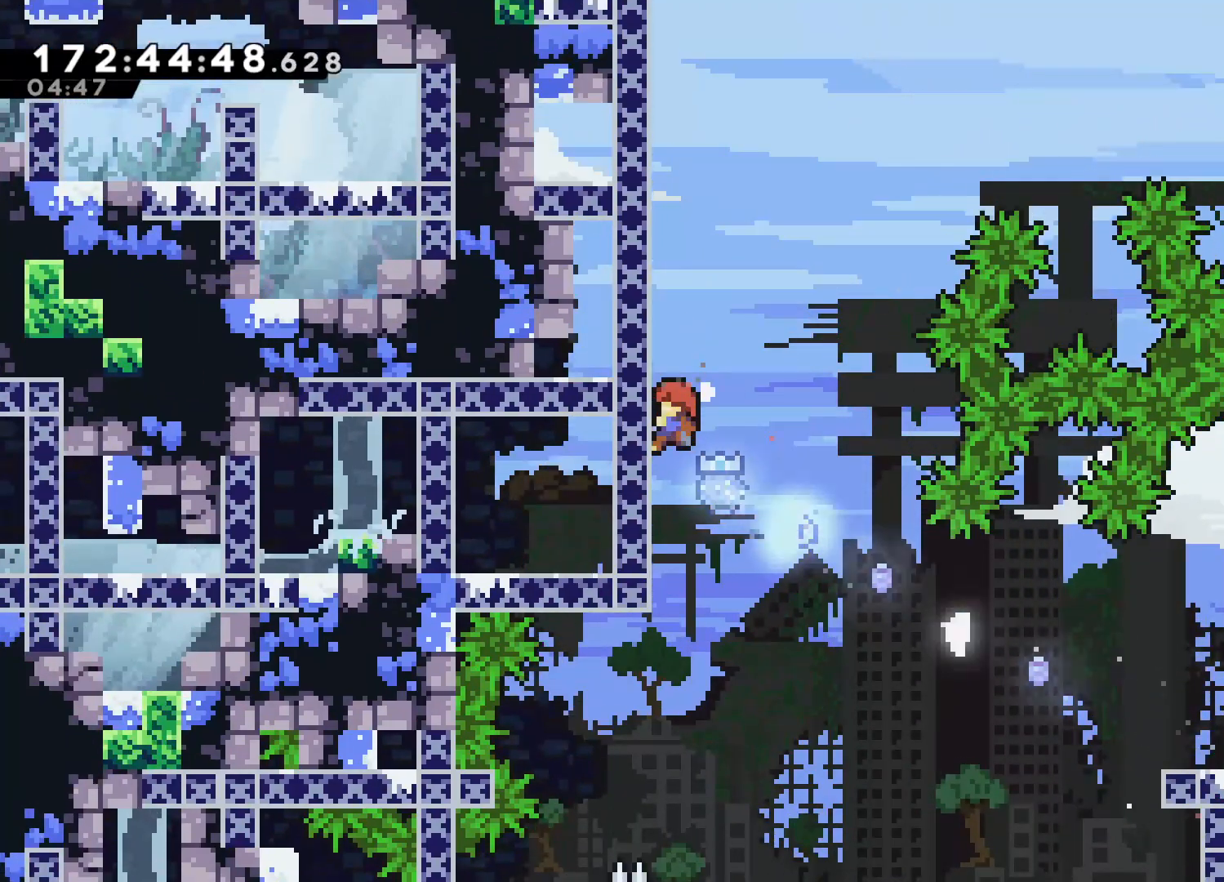
{"buttons": ["L2"], "left_stick": "up", "events": [[200, "left_stick", "up"]]}
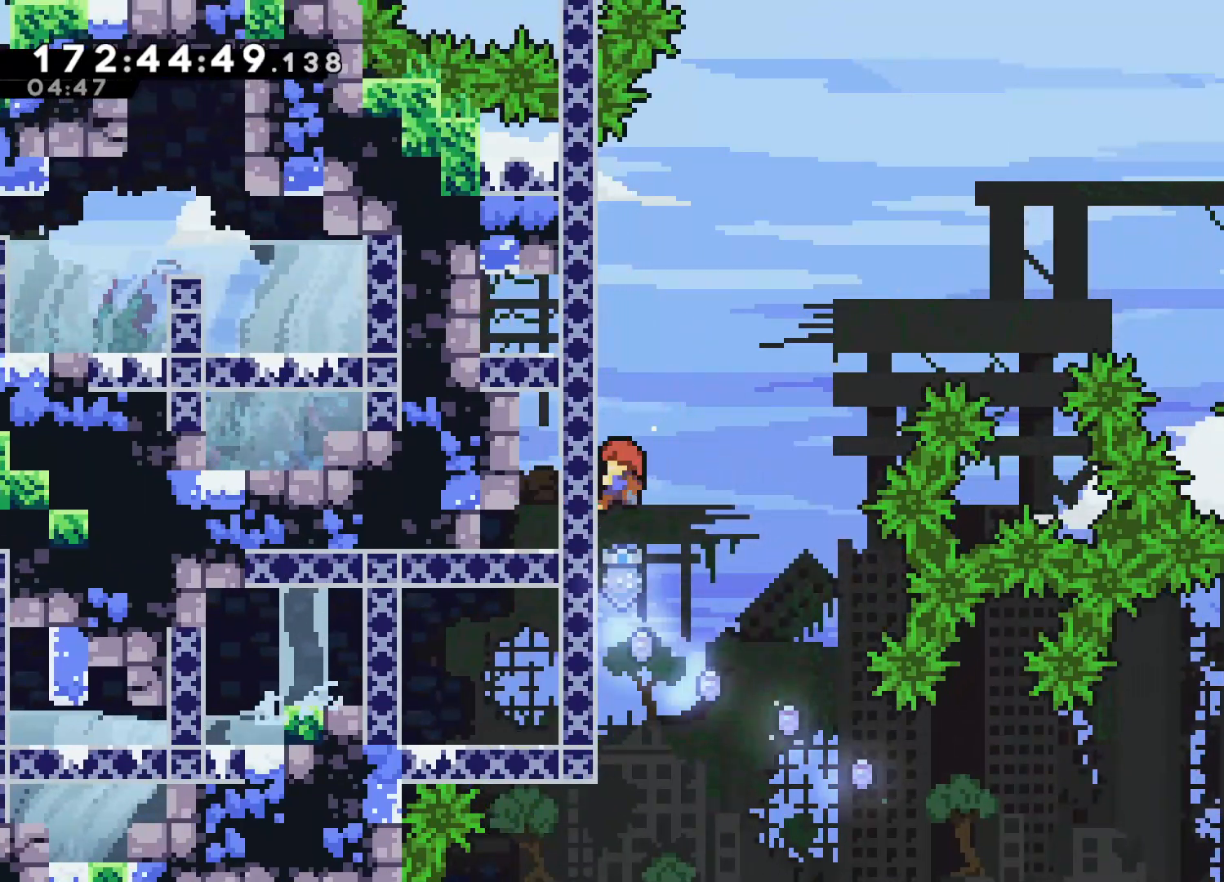
{"buttons": ["CROSS", "L2"], "left_stick": "up-right", "events": [[467, "CROSS", "down"], [467, "left_stick", "up-right"]]}
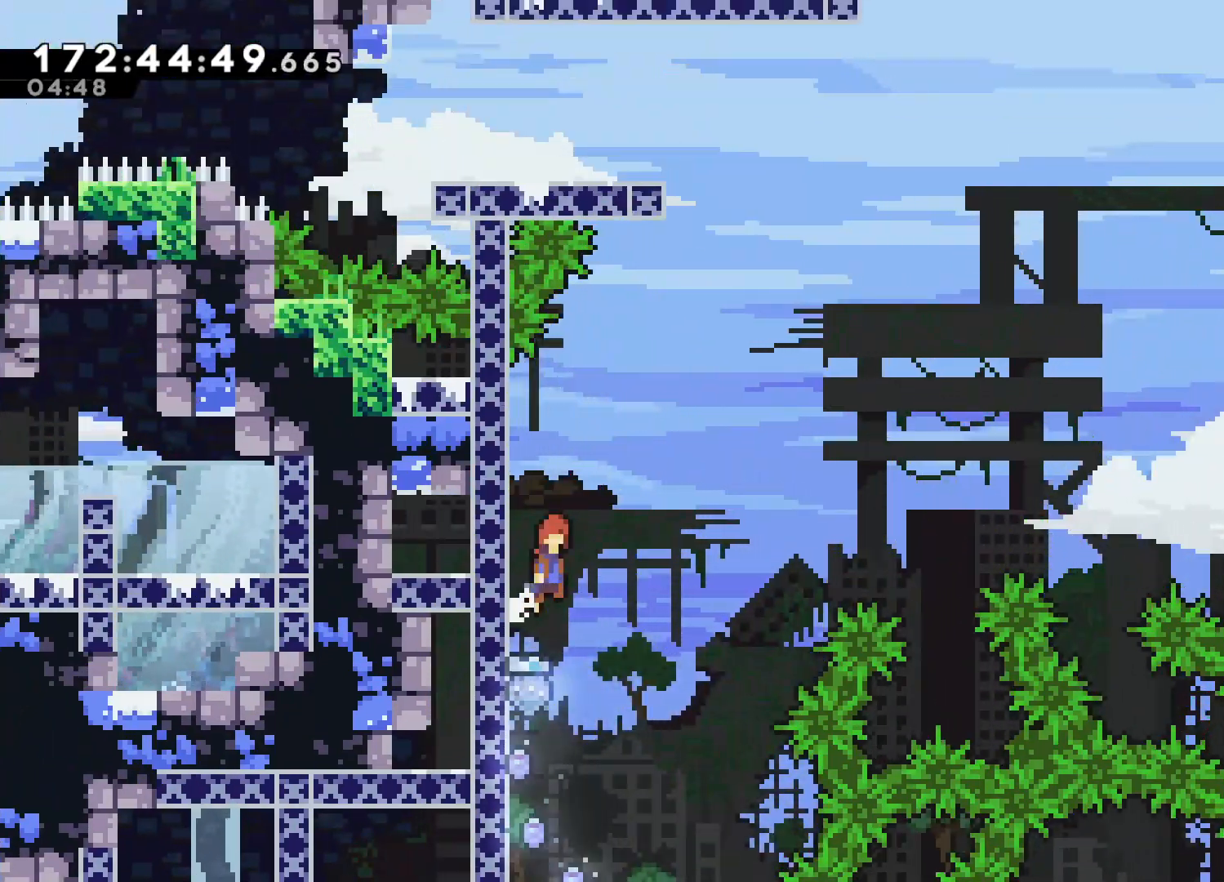
{"buttons": ["L2"], "left_stick": "up", "events": [[67, "left_stick", "right"], [100, "L2", "up"], [283, "CROSS", "up"], [283, "left_stick", "up-right"], [350, "SQUARE", "down"], [417, "left_stick", "up"], [467, "L2", "down"], [483, "SQUARE", "up"]]}
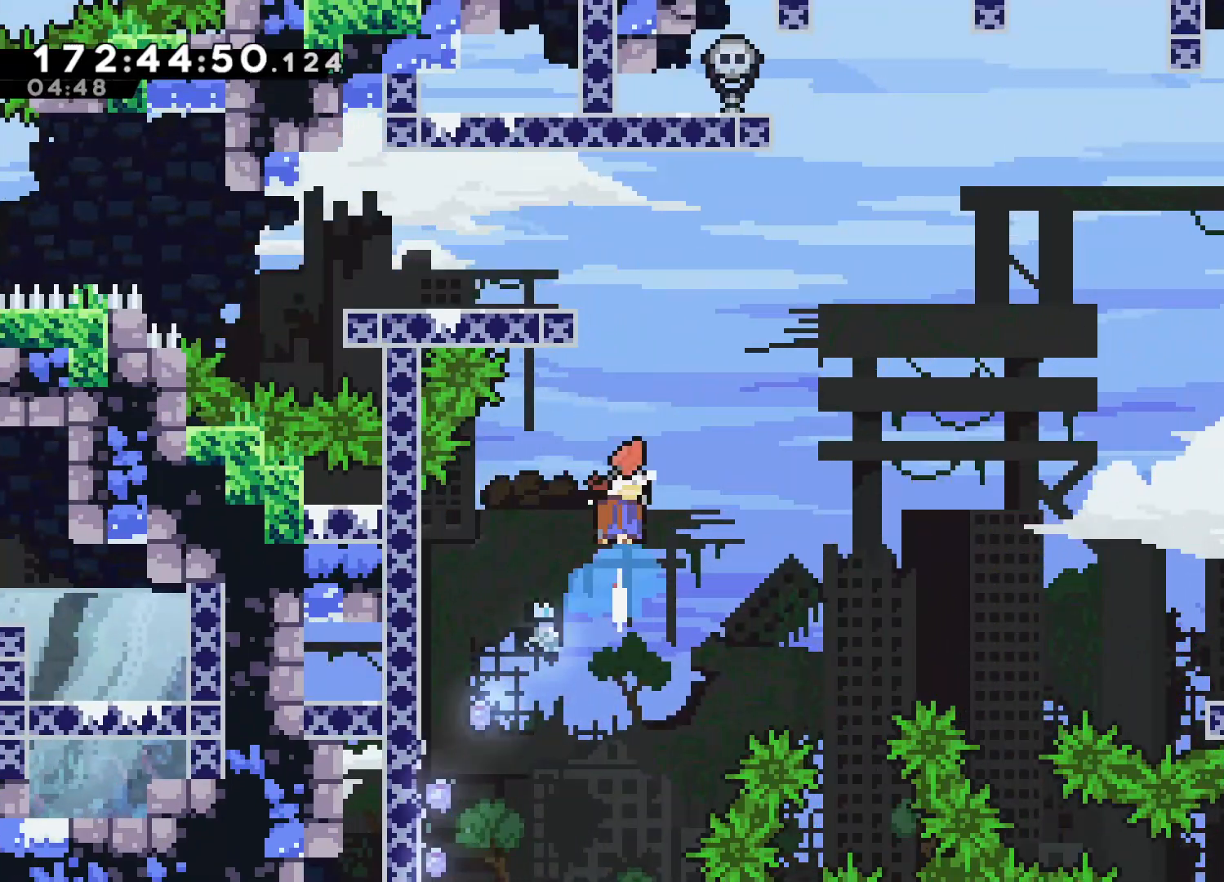
{"buttons": [], "left_stick": "left", "events": [[350, "left_stick", "up-left"], [483, "left_stick", "left"], [500, "L2", "up"]]}
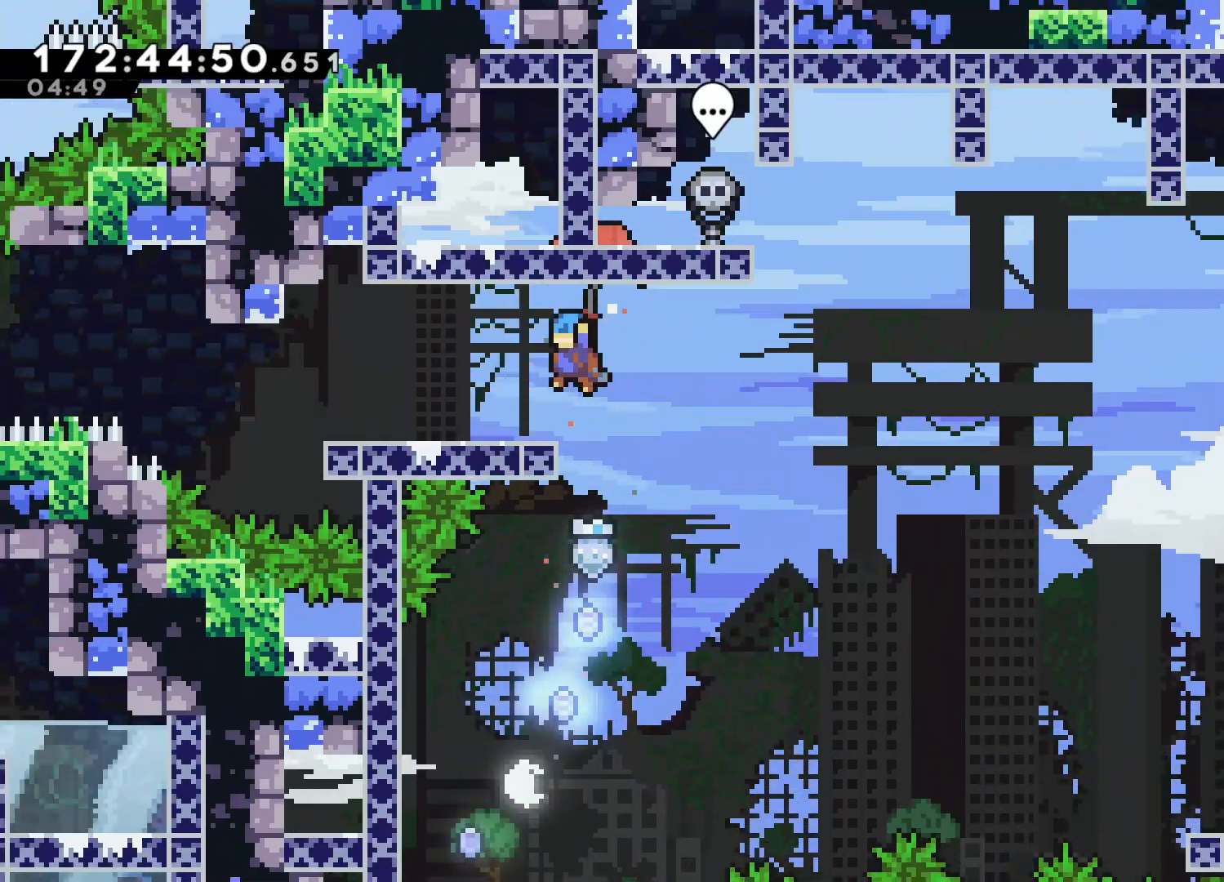
{"buttons": ["SQUARE"], "left_stick": "down-left", "events": [[117, "left_stick", "center"], [367, "left_stick", "down-left"], [400, "SQUARE", "down"]]}
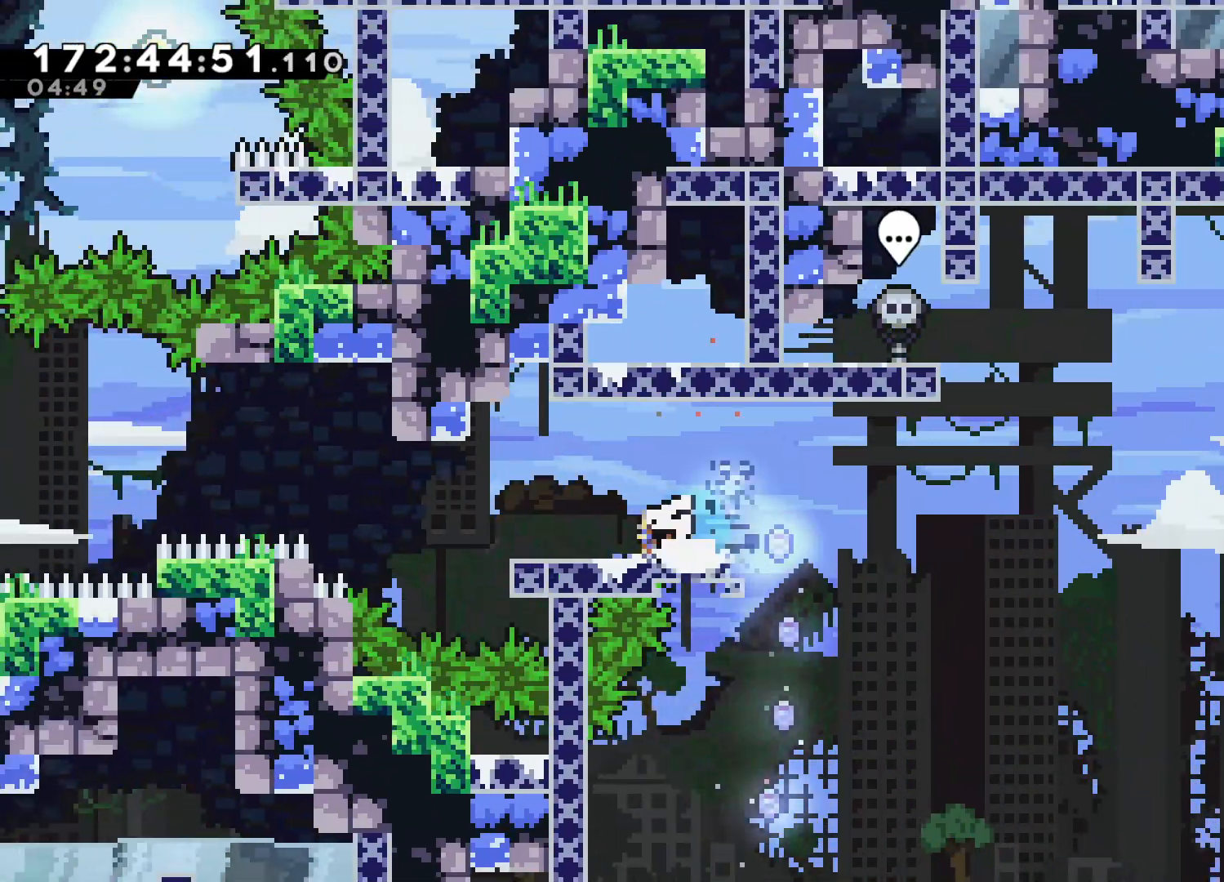
{"buttons": ["CROSS"], "left_stick": "down-left", "events": [[33, "SQUARE", "up"], [100, "CROSS", "down"]]}
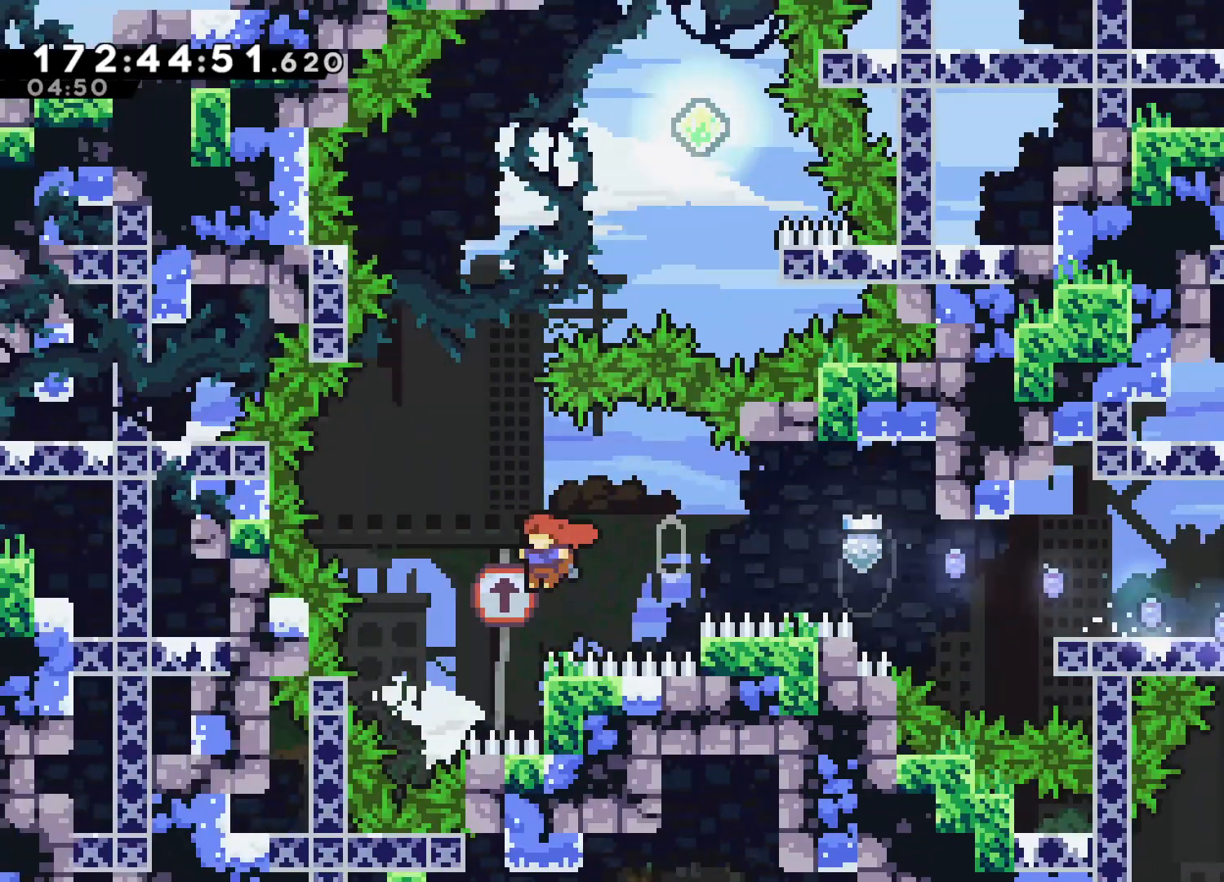
{"buttons": ["L2"], "left_stick": "up", "events": [[50, "CROSS", "up"], [83, "left_stick", "up"], [117, "SQUARE", "down"], [250, "SQUARE", "up"], [300, "L2", "down"]]}
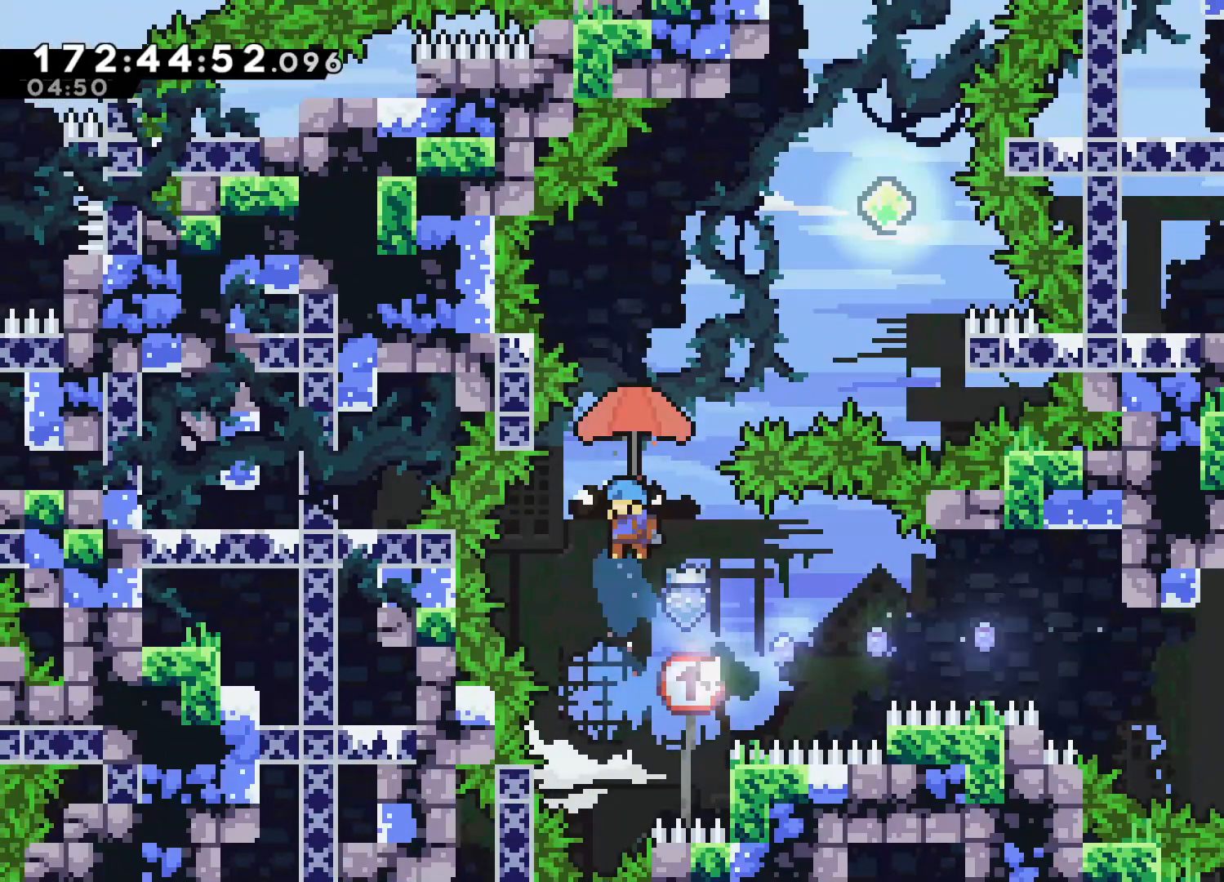
{"buttons": ["L2"], "left_stick": "right", "events": [[33, "left_stick", "right"]]}
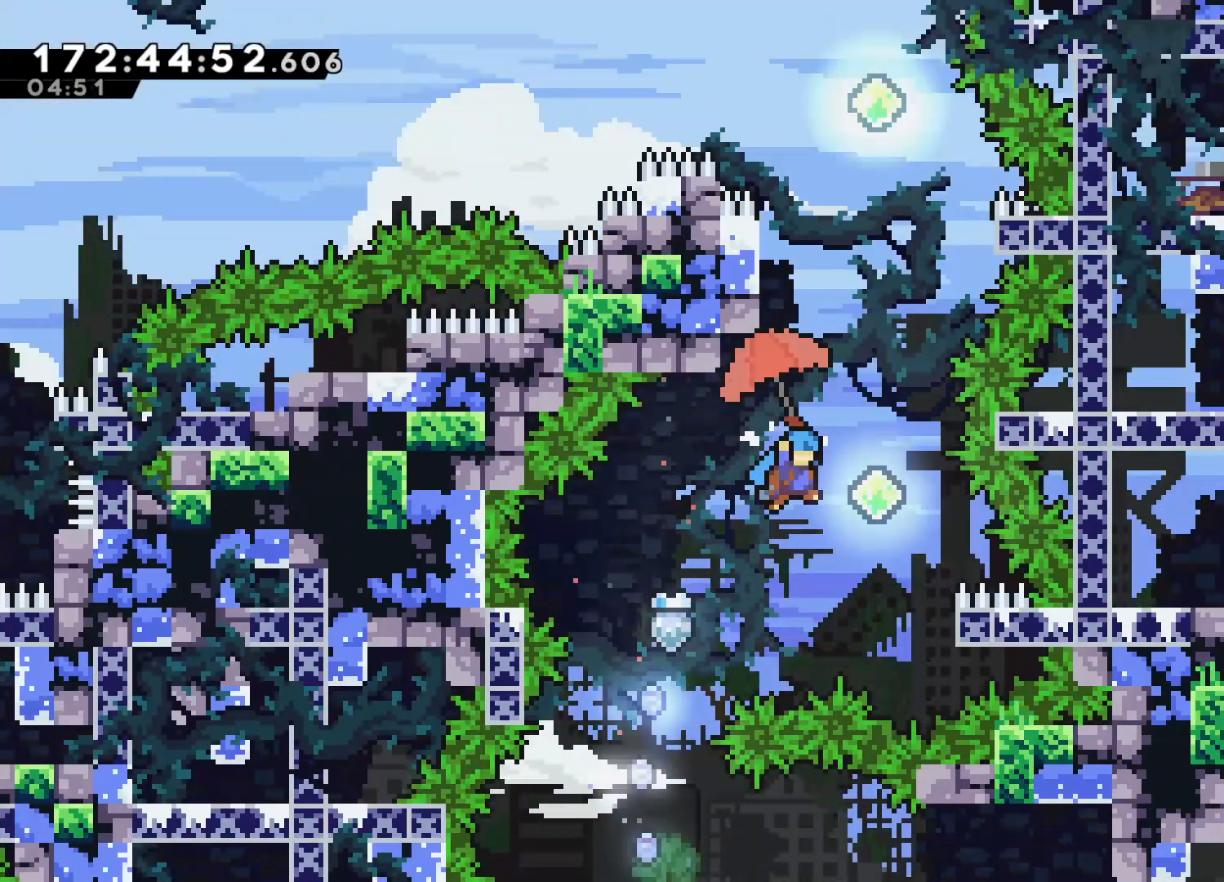
{"buttons": ["L2"], "left_stick": "up", "events": [[17, "L2", "up"], [33, "left_stick", "up-right"], [150, "left_stick", "up"], [183, "SQUARE", "down"], [367, "L2", "down"], [367, "SQUARE", "up"]]}
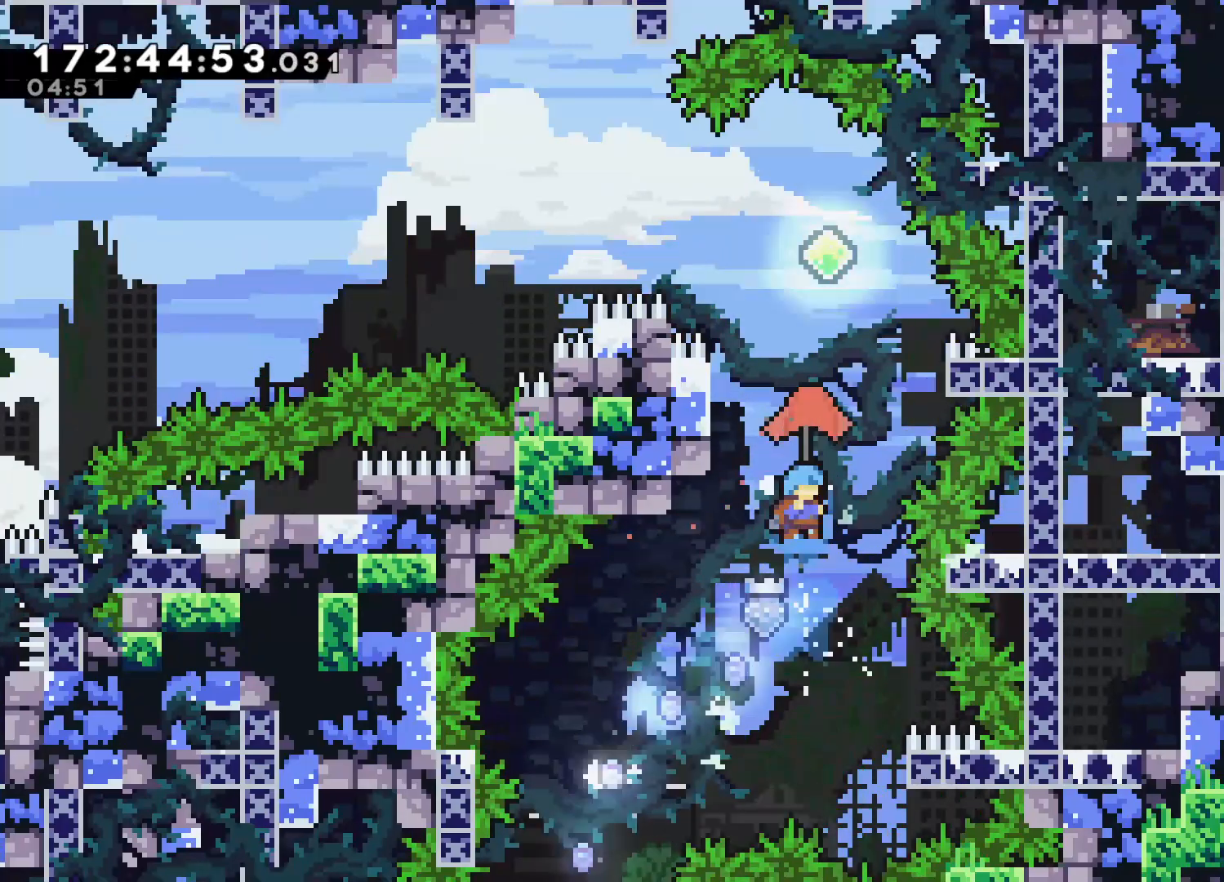
{"buttons": ["L2"], "left_stick": "center", "events": [[83, "left_stick", "center"]]}
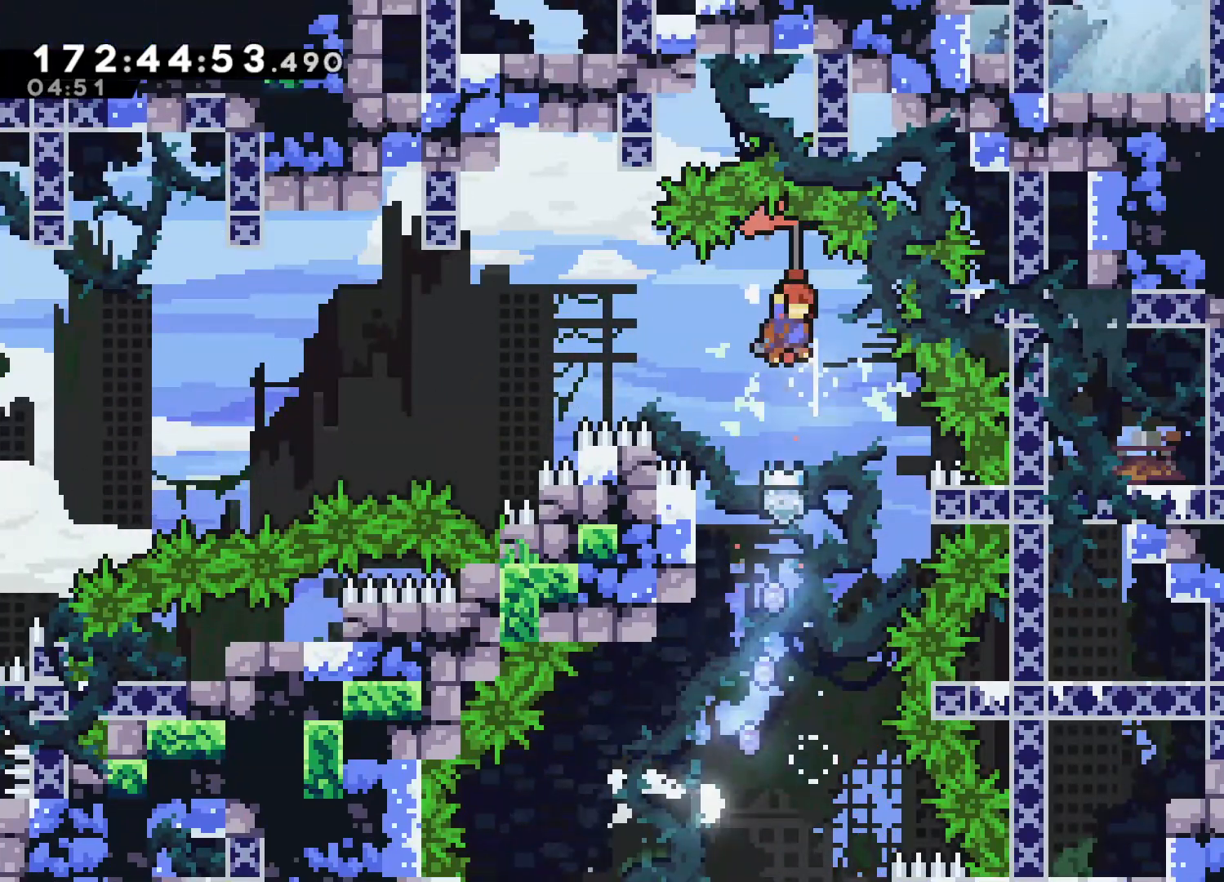
{"buttons": ["SQUARE"], "left_stick": "left", "events": [[83, "left_stick", "left"], [283, "L2", "up"], [367, "SQUARE", "down"]]}
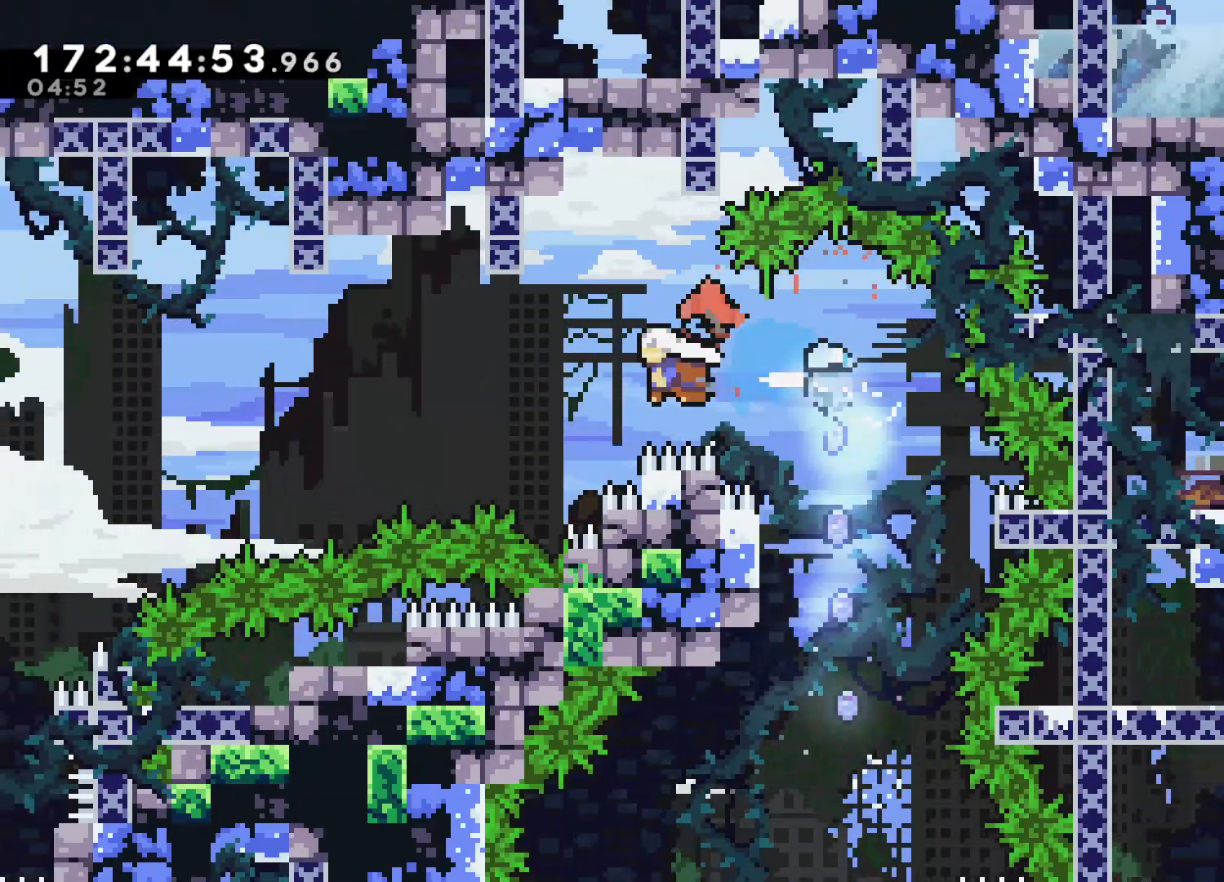
{"buttons": ["L2"], "left_stick": "left", "events": [[33, "SQUARE", "up"], [50, "L2", "down"]]}
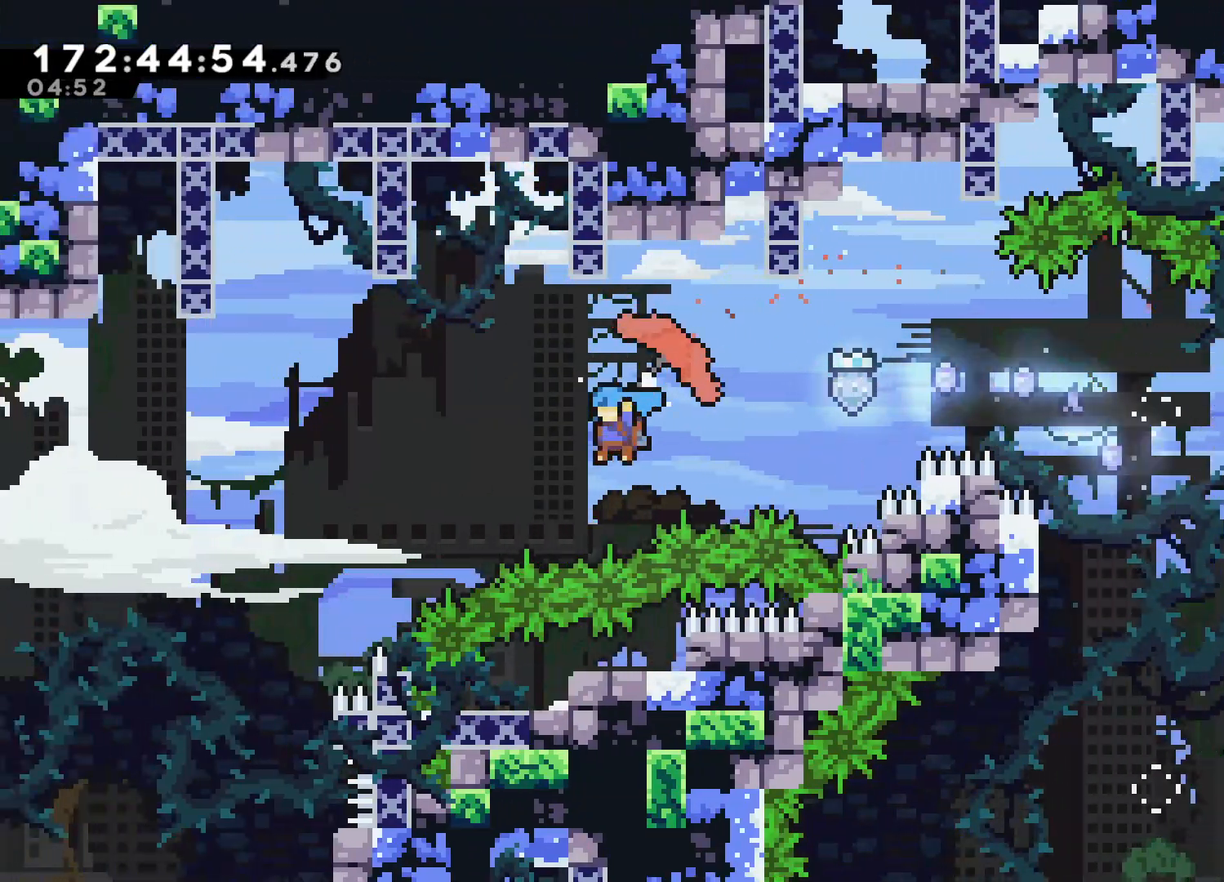
{"buttons": ["L2"], "left_stick": "left", "events": []}
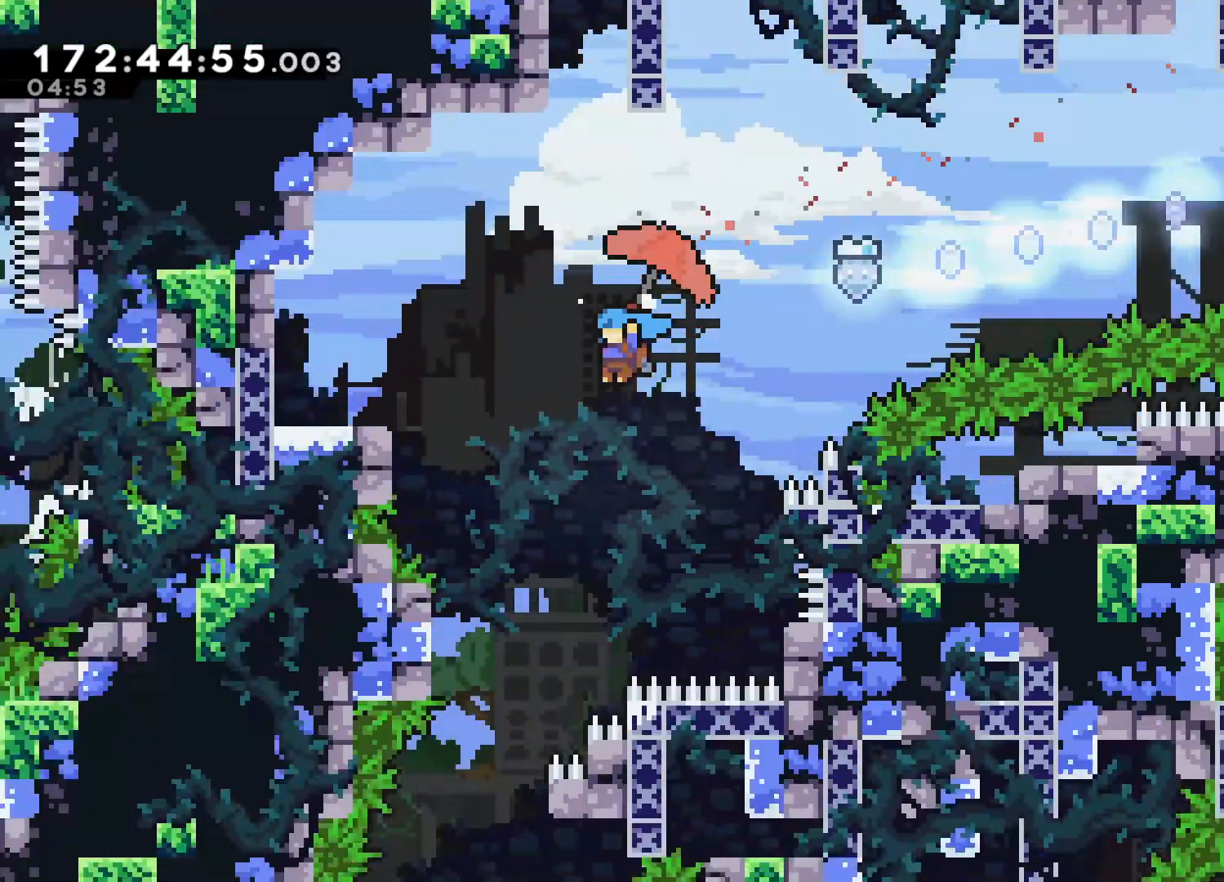
{"buttons": ["L2"], "left_stick": "left", "events": [[417, "CROSS", "down"], [483, "CROSS", "up"]]}
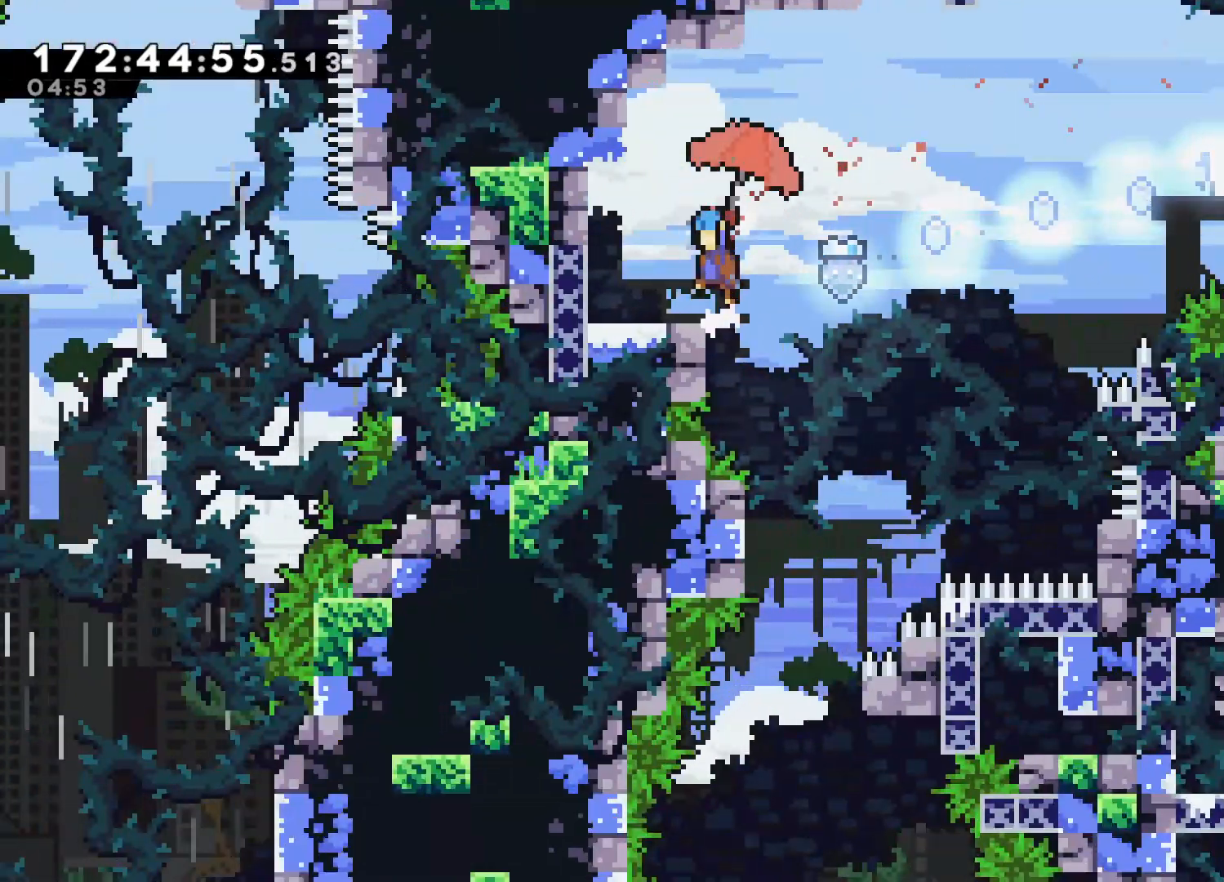
{"buttons": [], "left_stick": "right", "events": [[150, "L2", "up"], [167, "left_stick", "center"], [333, "left_stick", "right"]]}
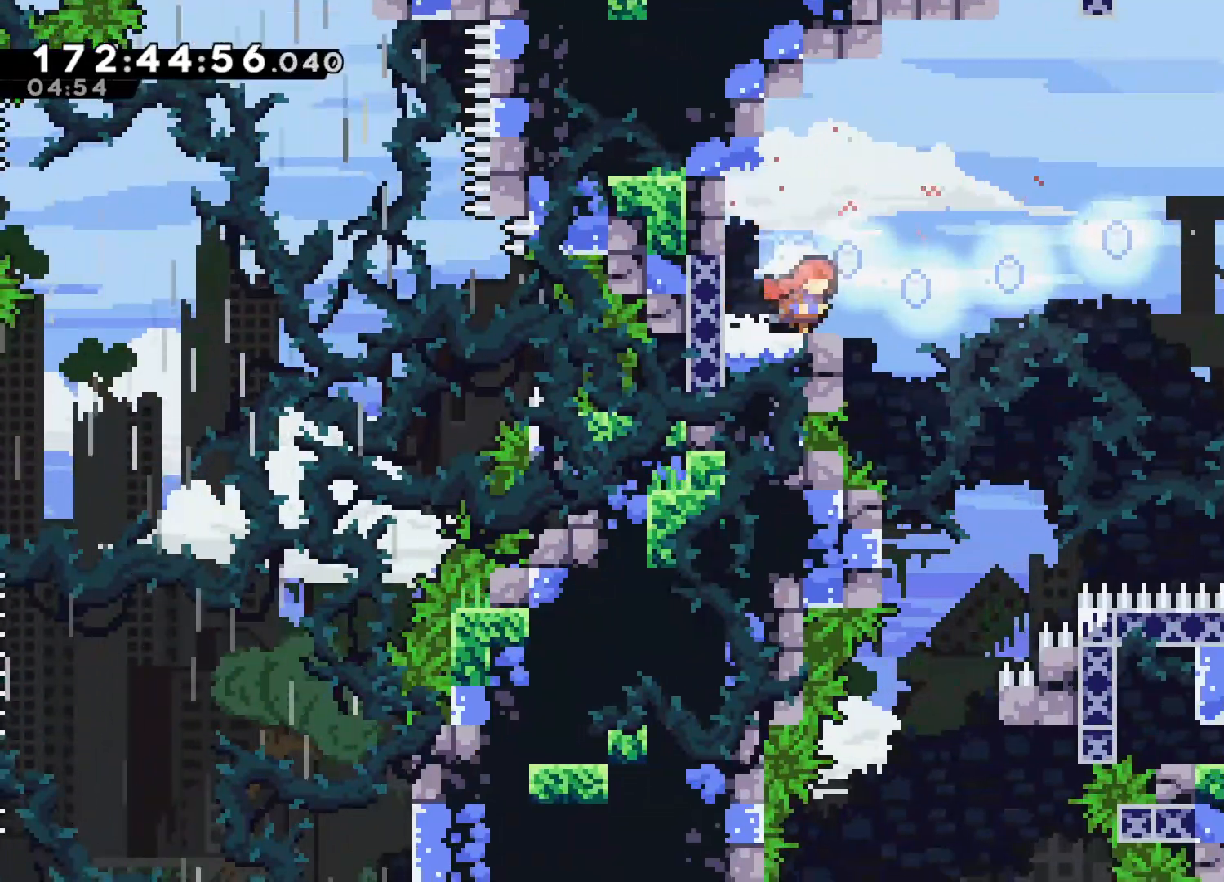
{"buttons": [], "left_stick": "left", "events": [[250, "left_stick", "center"], [450, "left_stick", "left"]]}
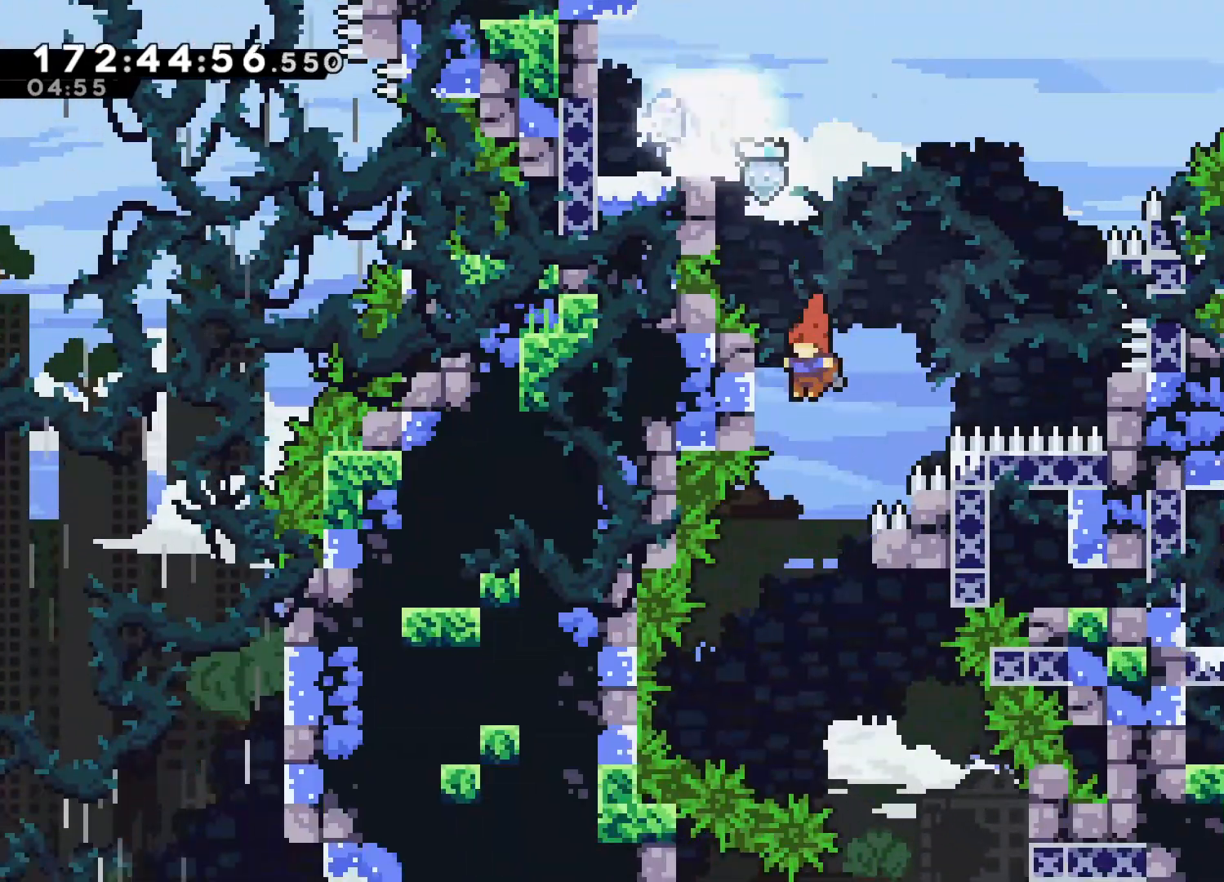
{"buttons": [], "left_stick": "right", "events": [[50, "left_stick", "center"], [217, "left_stick", "up-right"], [283, "left_stick", "right"]]}
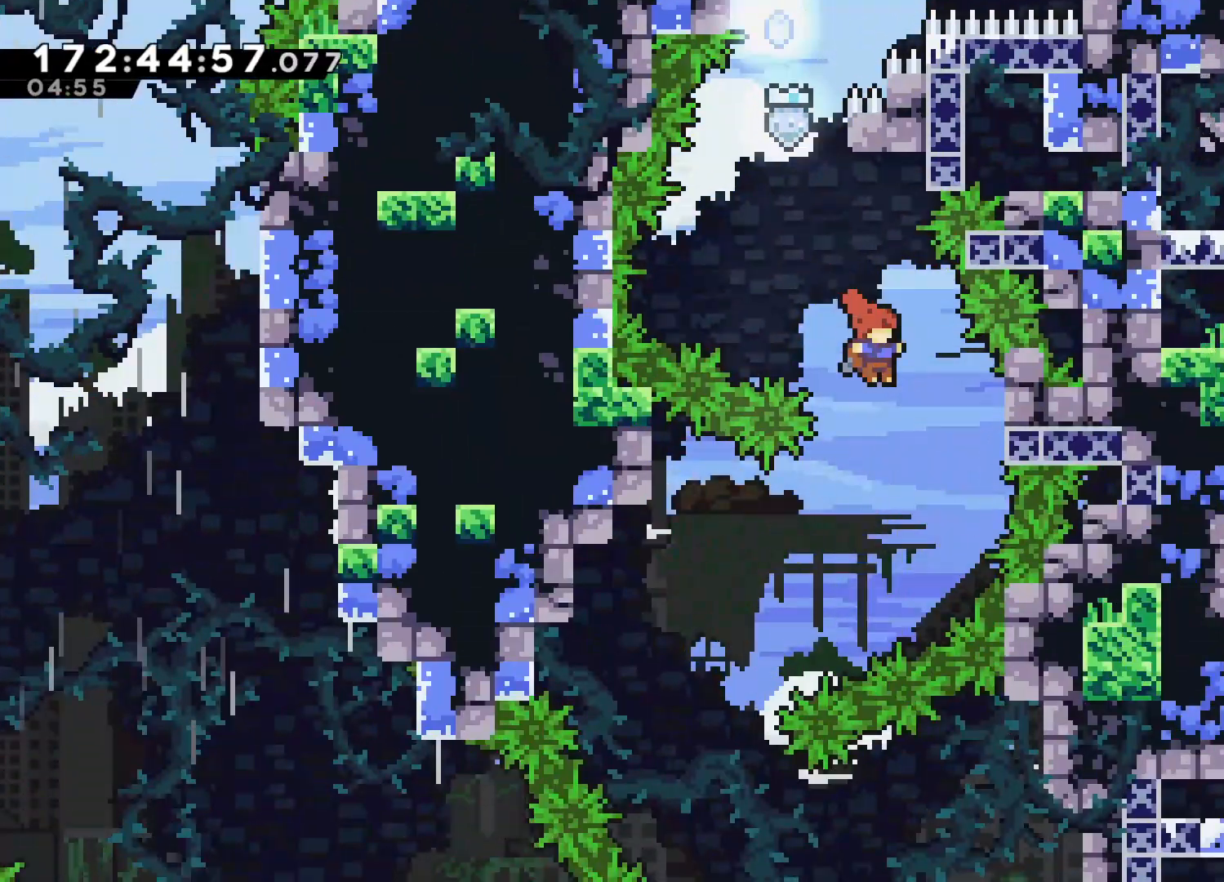
{"buttons": ["L2"], "left_stick": "left", "events": [[17, "left_stick", "center"], [33, "L2", "down"], [500, "left_stick", "left"]]}
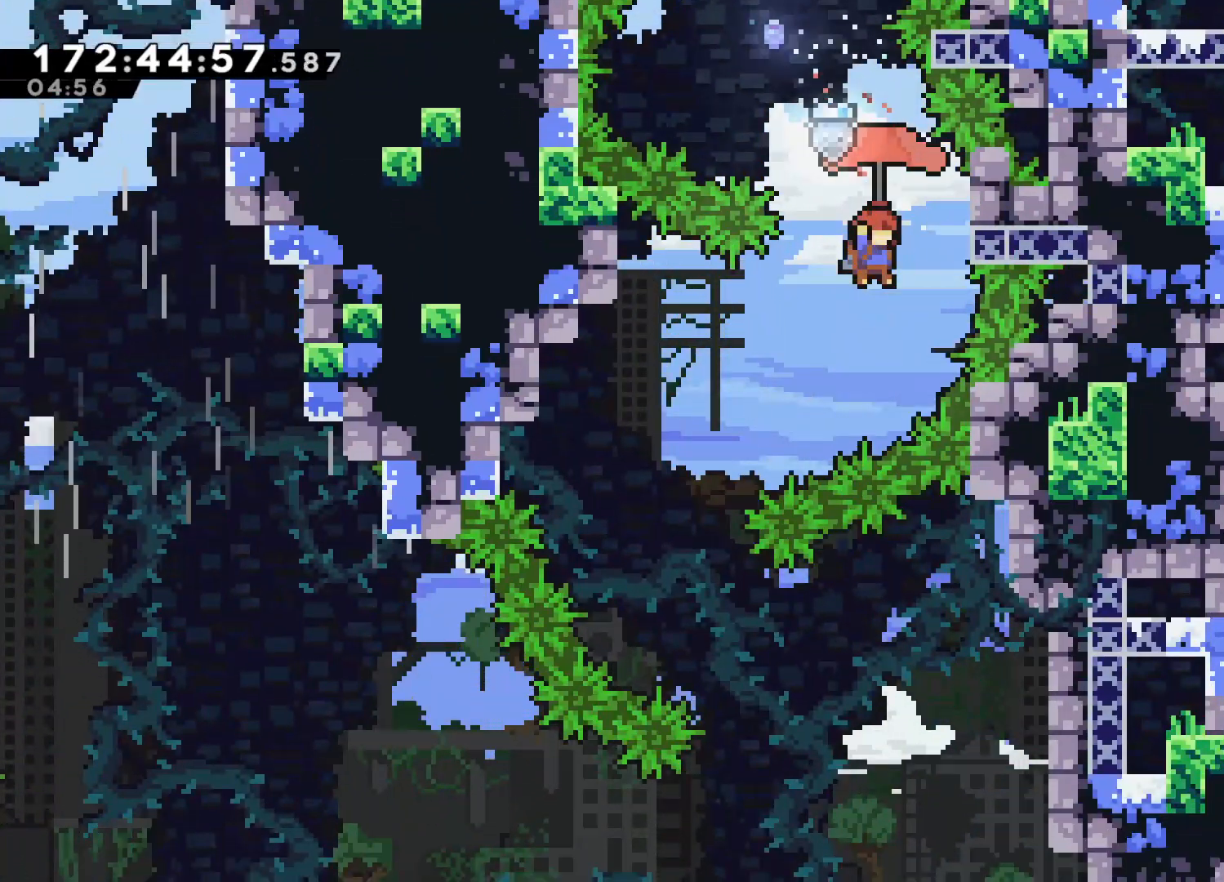
{"buttons": ["L2"], "left_stick": "center", "events": [[417, "left_stick", "center"]]}
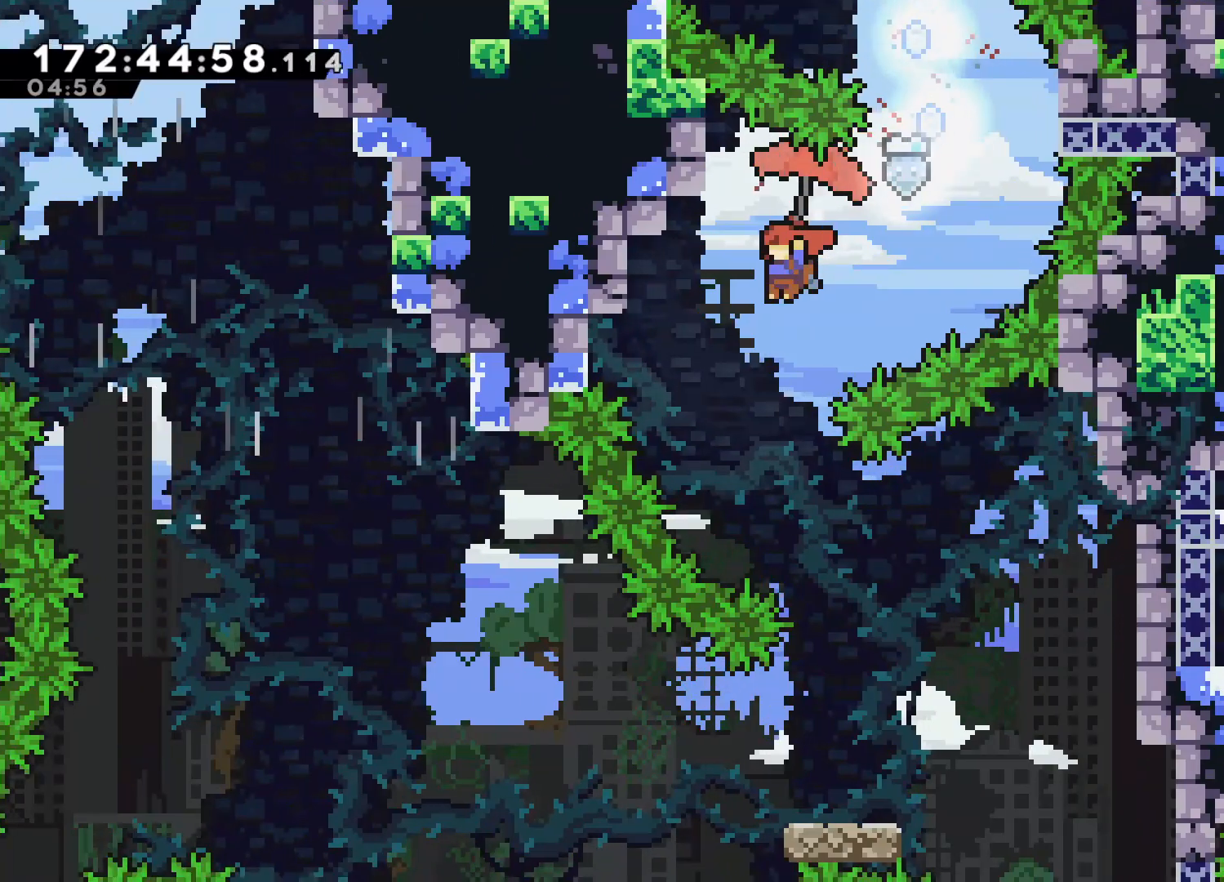
{"buttons": ["L2"], "left_stick": "center", "events": []}
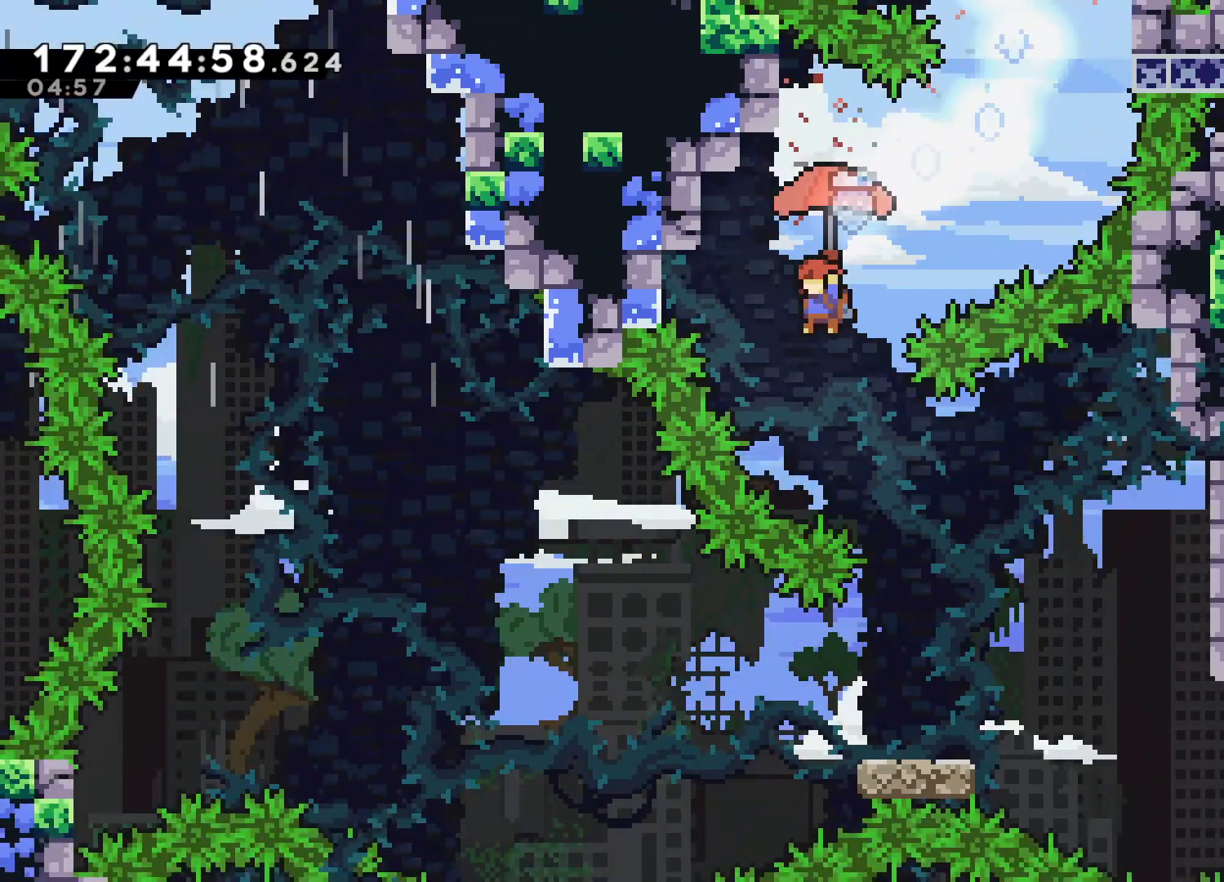
{"buttons": ["L2"], "left_stick": "center", "events": []}
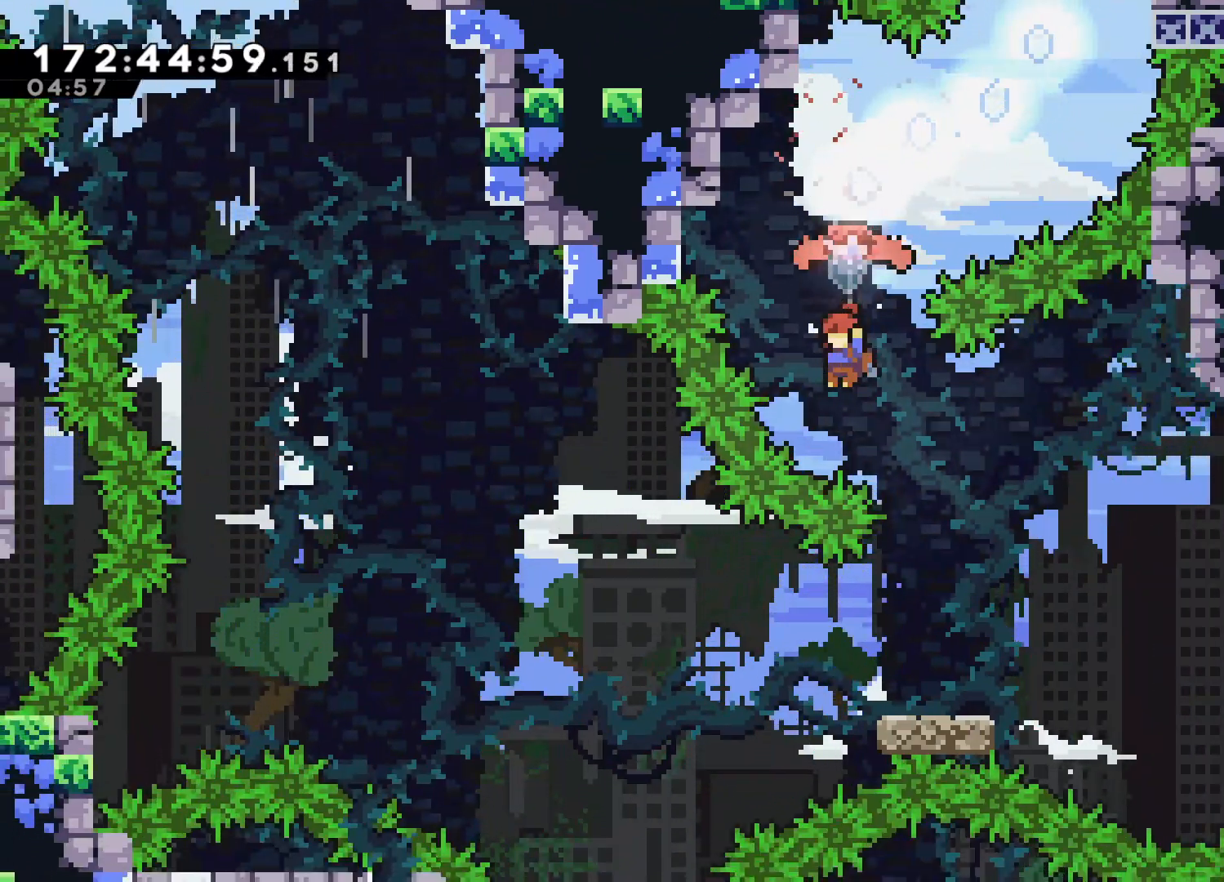
{"buttons": ["L2"], "left_stick": "center", "events": [[33, "left_stick", "right"], [417, "left_stick", "center"]]}